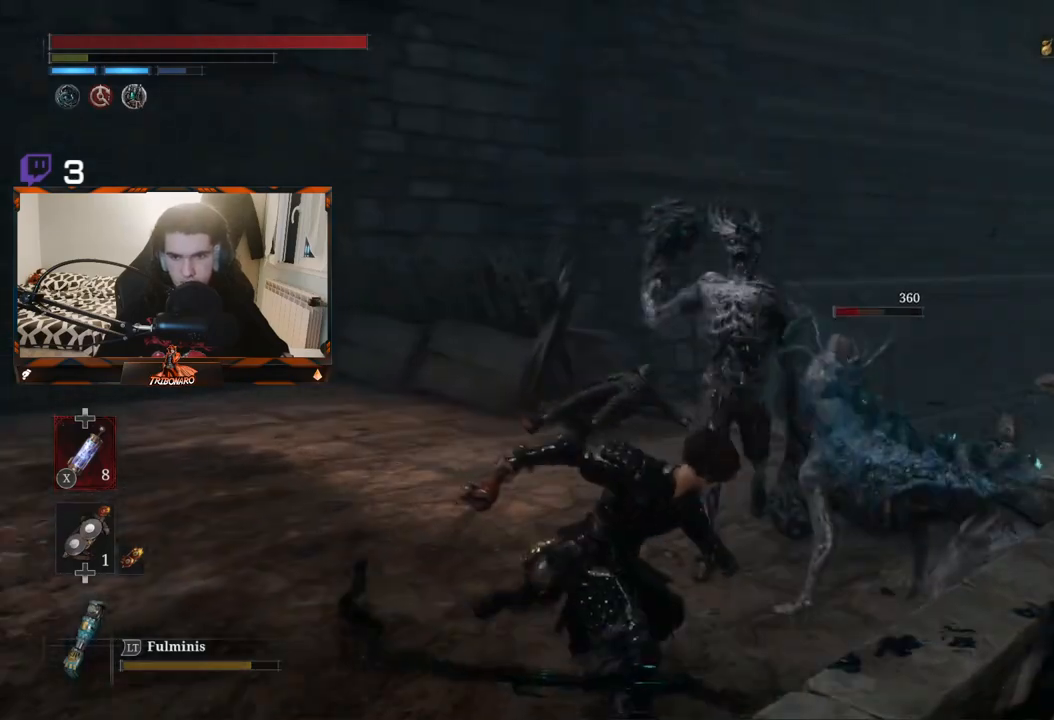
Gameplay with a controller (Xbox layout); each line is a JSON object with the inputs held at the frame after it. "events" lists button and stick changes between this image and that frame as [ms after this image, input, new state], when the widget could be followed in between.
{"buttons": [], "left_stick": "up-left", "right_stick": "center", "events": [[33, "R1", "up"], [83, "R1", "down"], [183, "R1", "up"], [250, "R1", "down"], [333, "R1", "up"], [367, "right_stick", "center"], [383, "left_stick", "up"], [500, "left_stick", "up-left"]]}
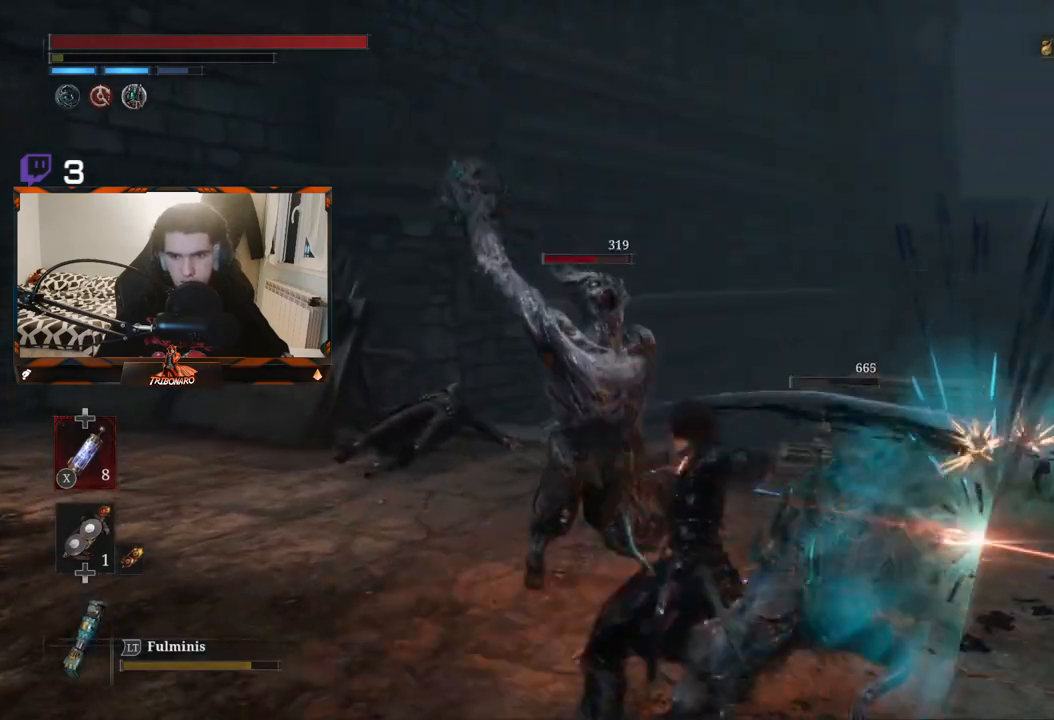
{"buttons": [], "left_stick": "up-left", "right_stick": "center", "events": [[300, "L1", "down"], [400, "L1", "up"]]}
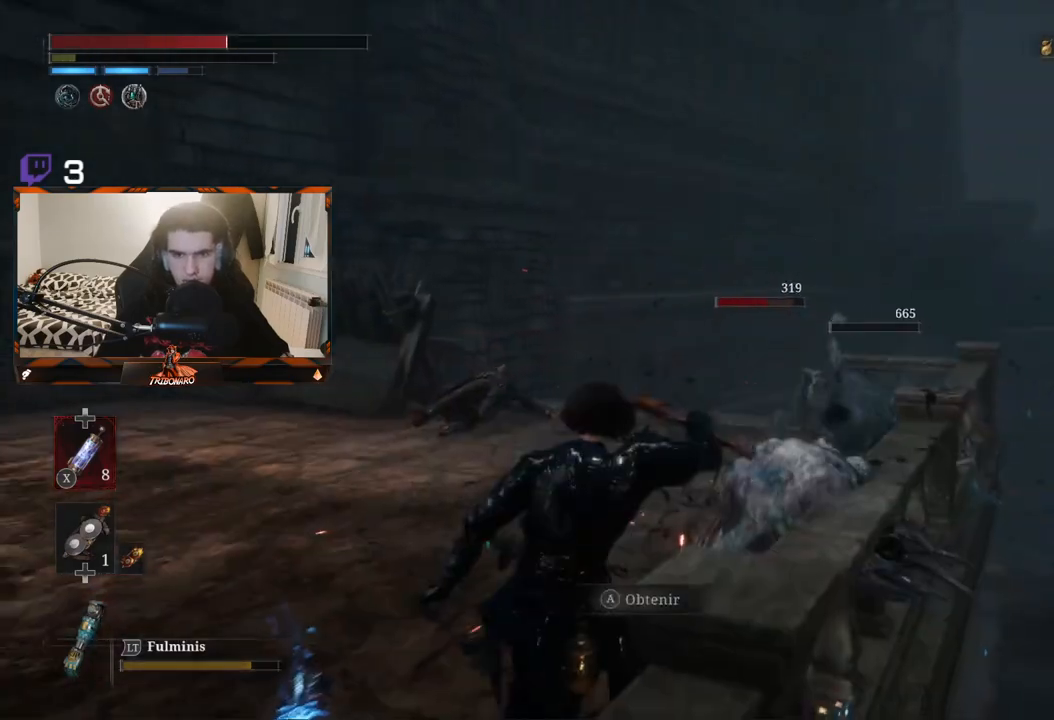
{"buttons": [], "left_stick": "left", "right_stick": "center", "events": [[150, "left_stick", "left"], [450, "B", "down"], [500, "B", "up"]]}
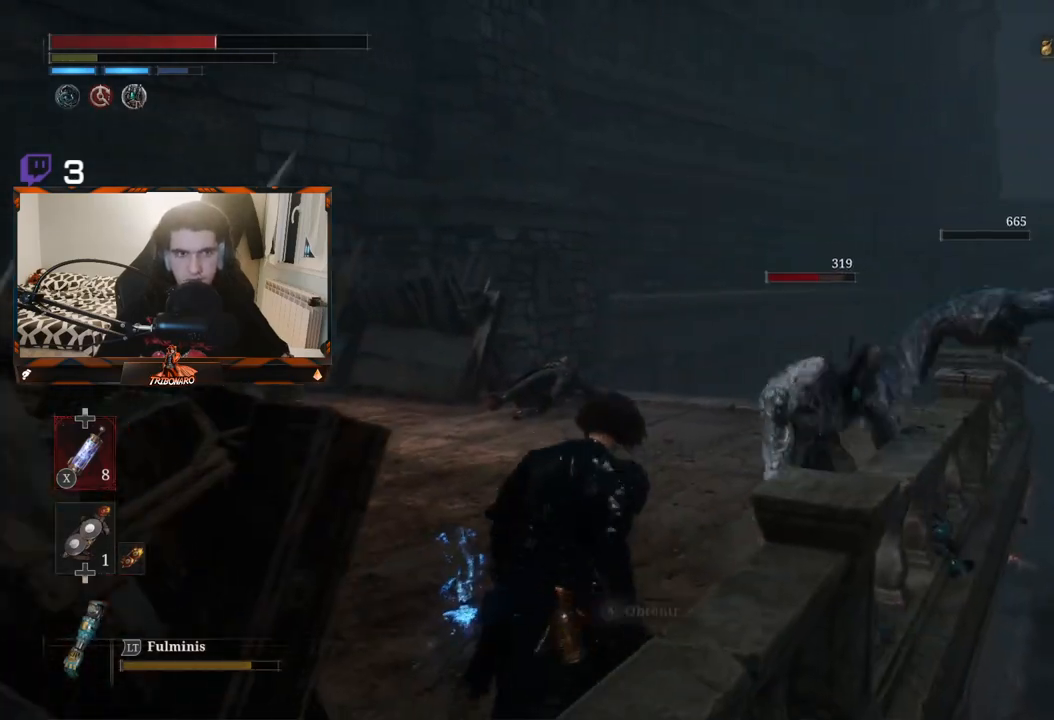
{"buttons": [], "left_stick": "up-left", "right_stick": "center", "events": [[67, "left_stick", "up-left"]]}
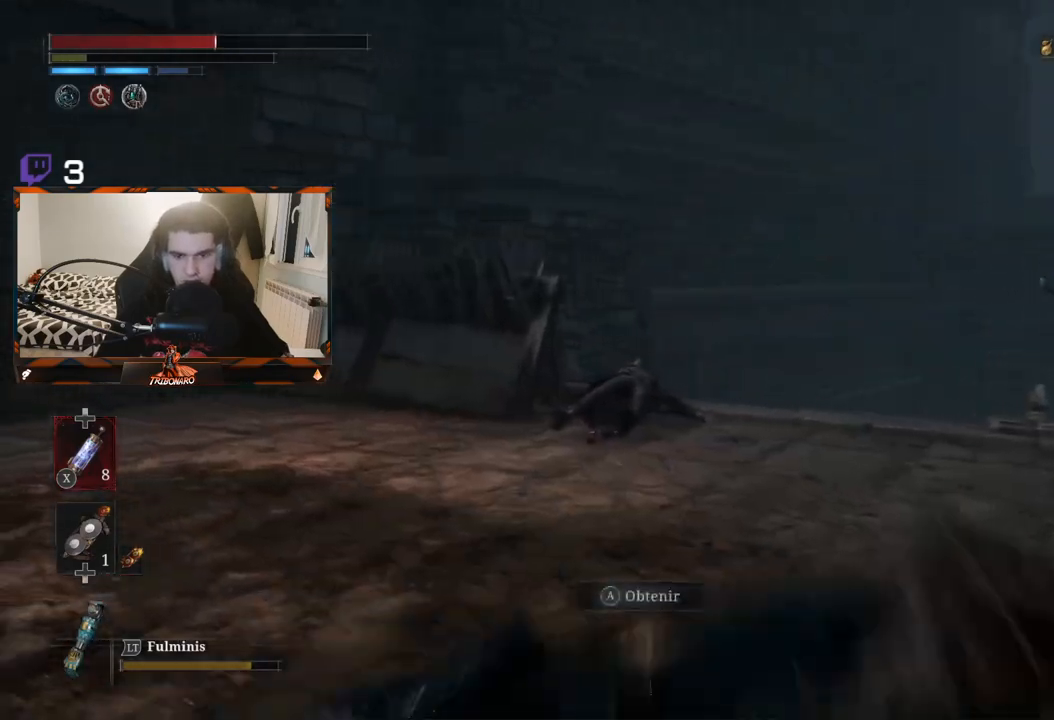
{"buttons": [], "left_stick": "up-left", "right_stick": "right", "events": [[300, "right_stick", "right"]]}
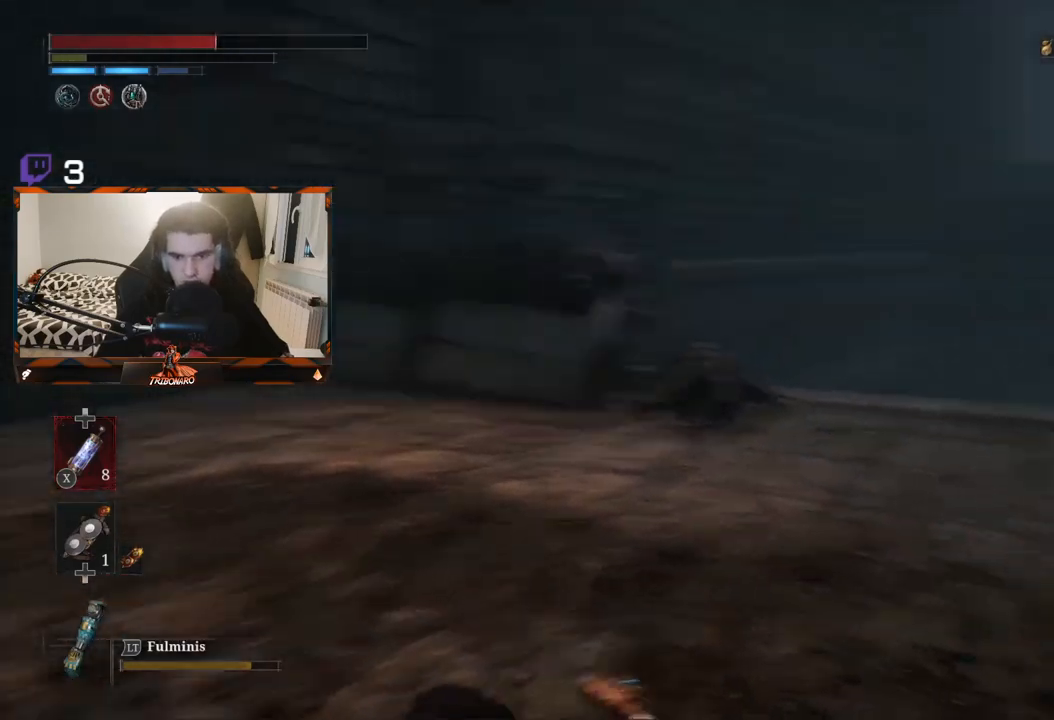
{"buttons": [], "left_stick": "left", "right_stick": "center", "events": [[50, "left_stick", "left"], [283, "right_stick", "center"]]}
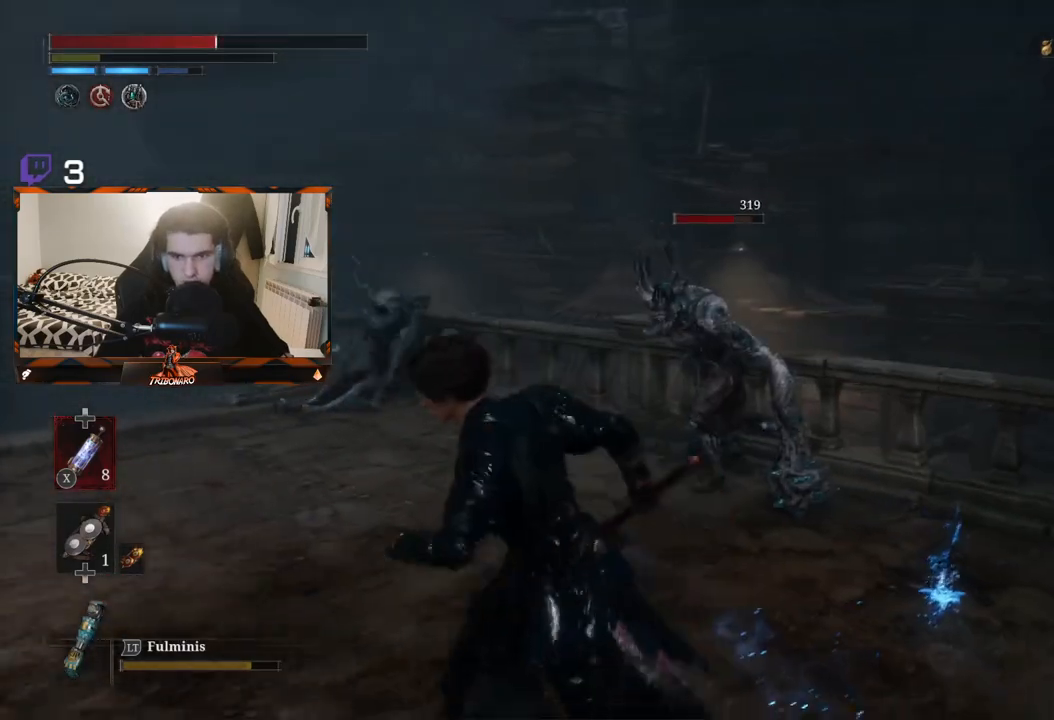
{"buttons": [], "left_stick": "down", "right_stick": "down-right", "events": [[133, "left_stick", "down-left"], [267, "left_stick", "down"], [483, "right_stick", "down-right"]]}
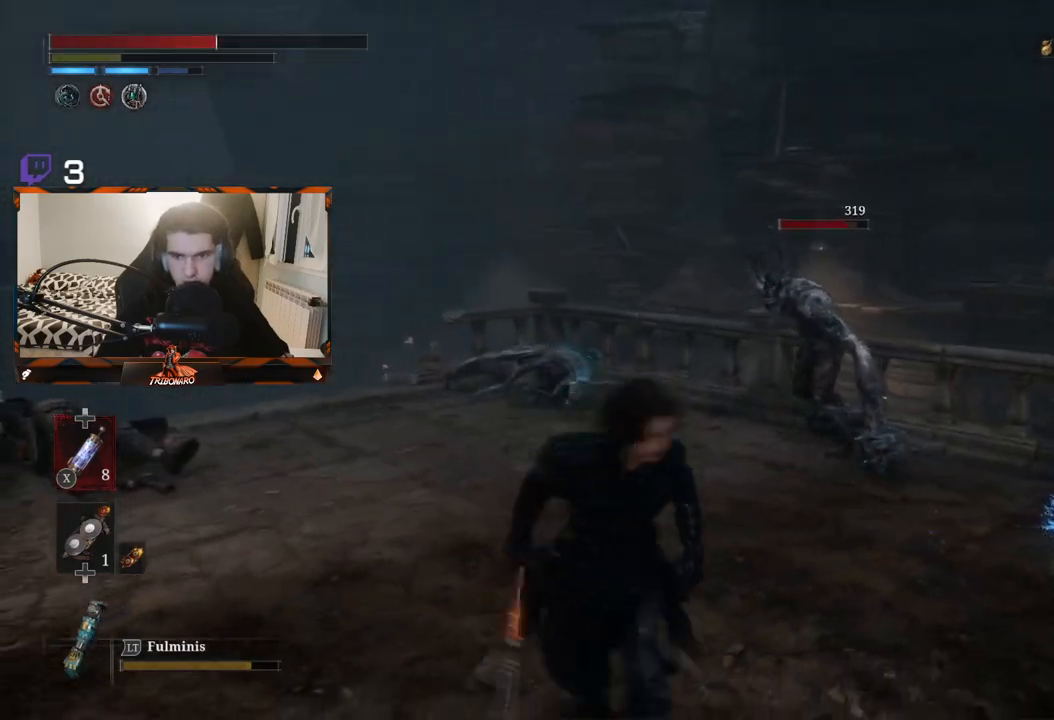
{"buttons": ["L2"], "left_stick": "up", "right_stick": "center", "events": [[183, "left_stick", "center"], [200, "right_stick", "center"], [233, "left_stick", "up"], [333, "L2", "down"]]}
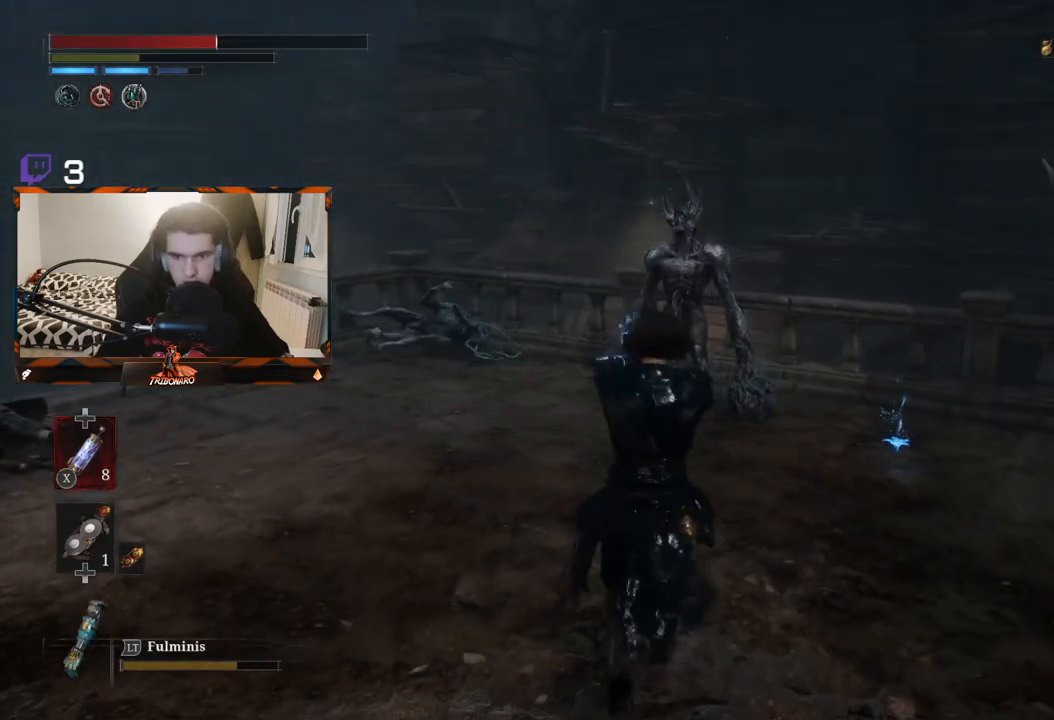
{"buttons": ["L2"], "left_stick": "up", "right_stick": "center", "events": []}
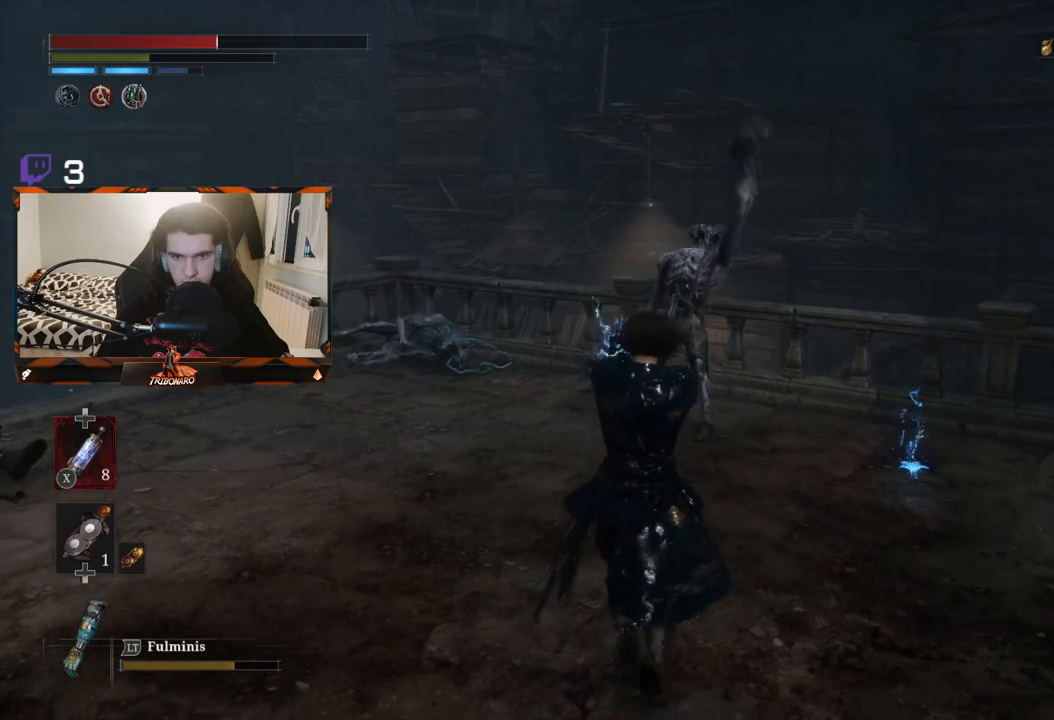
{"buttons": ["L2"], "left_stick": "up", "right_stick": "center", "events": []}
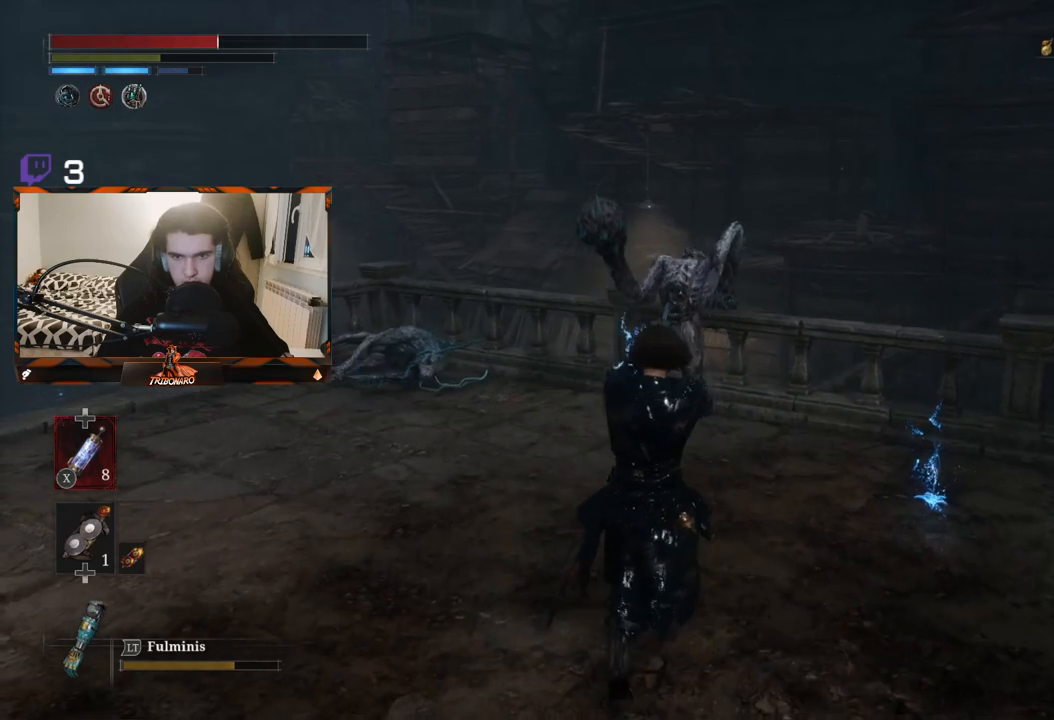
{"buttons": ["L2"], "left_stick": "up", "right_stick": "center", "events": []}
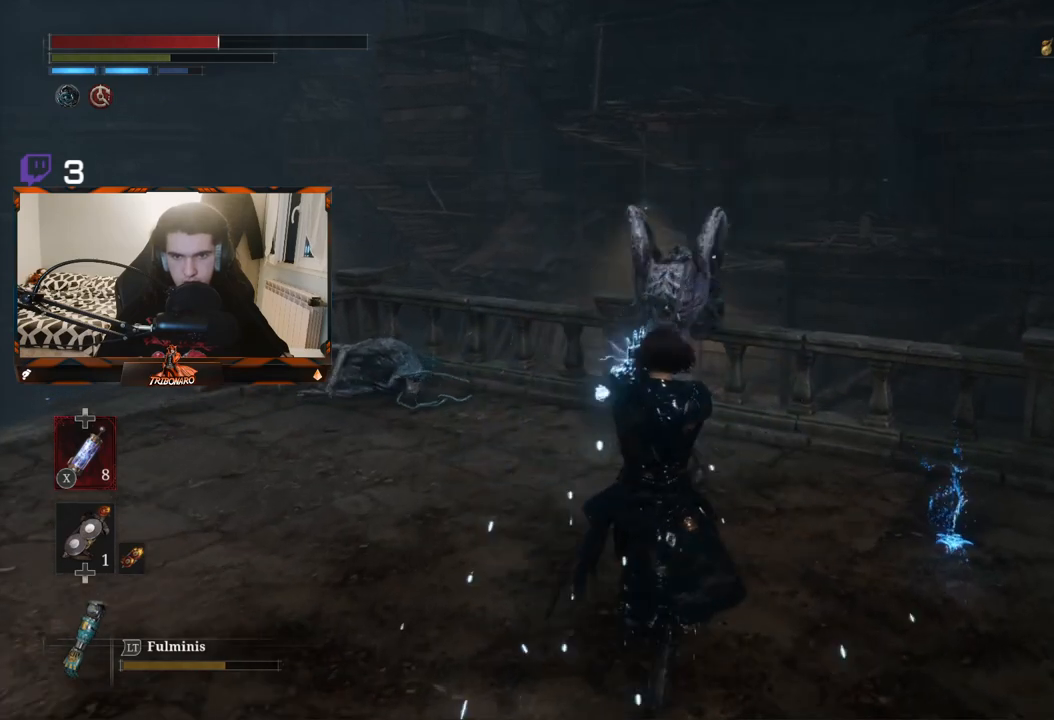
{"buttons": [], "left_stick": "up", "right_stick": "center", "events": [[83, "L2", "up"]]}
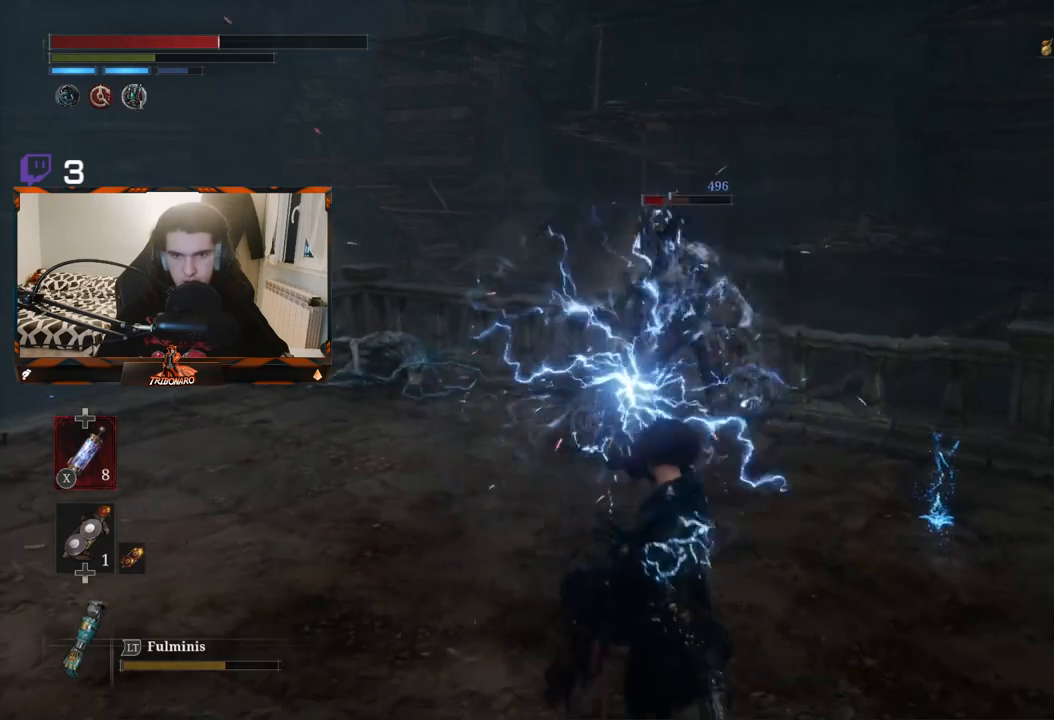
{"buttons": [], "left_stick": "up-right", "right_stick": "center", "events": [[333, "left_stick", "up-right"]]}
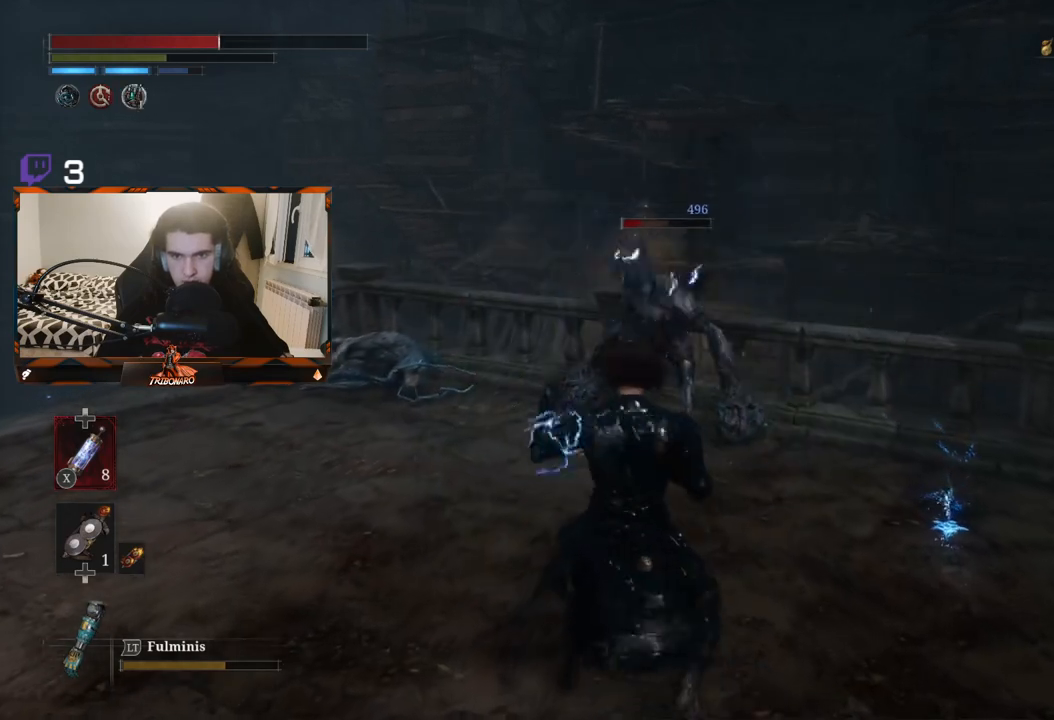
{"buttons": [], "left_stick": "up", "right_stick": "center", "events": [[200, "left_stick", "up"]]}
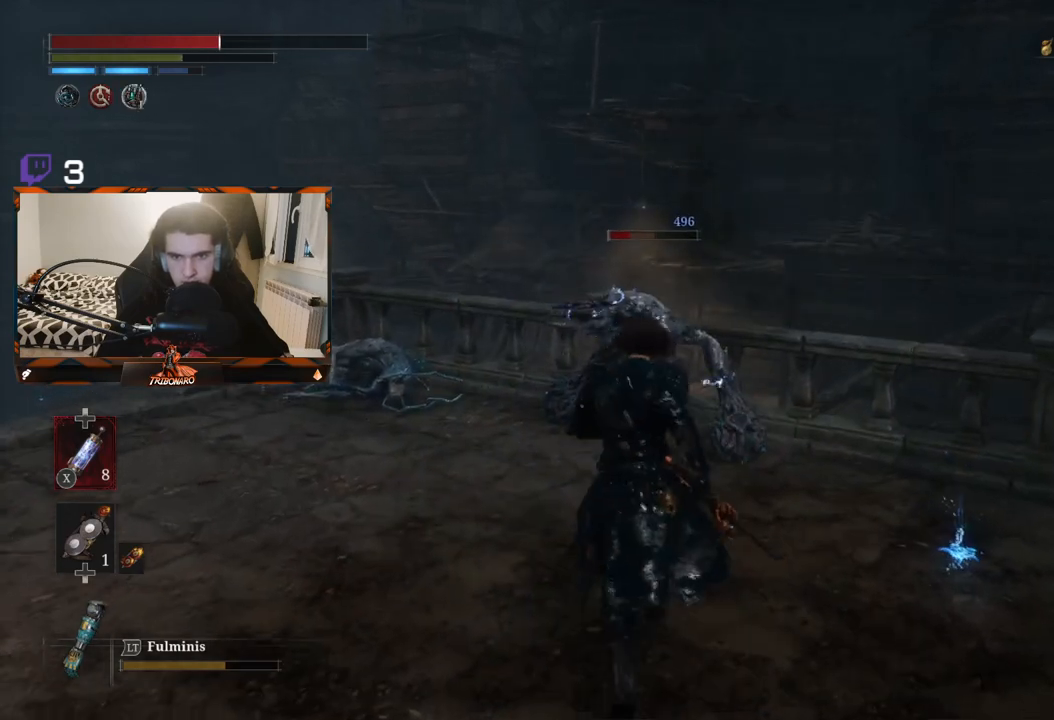
{"buttons": [], "left_stick": "center", "right_stick": "center", "events": [[133, "R1", "down"], [233, "R1", "up"], [333, "left_stick", "center"]]}
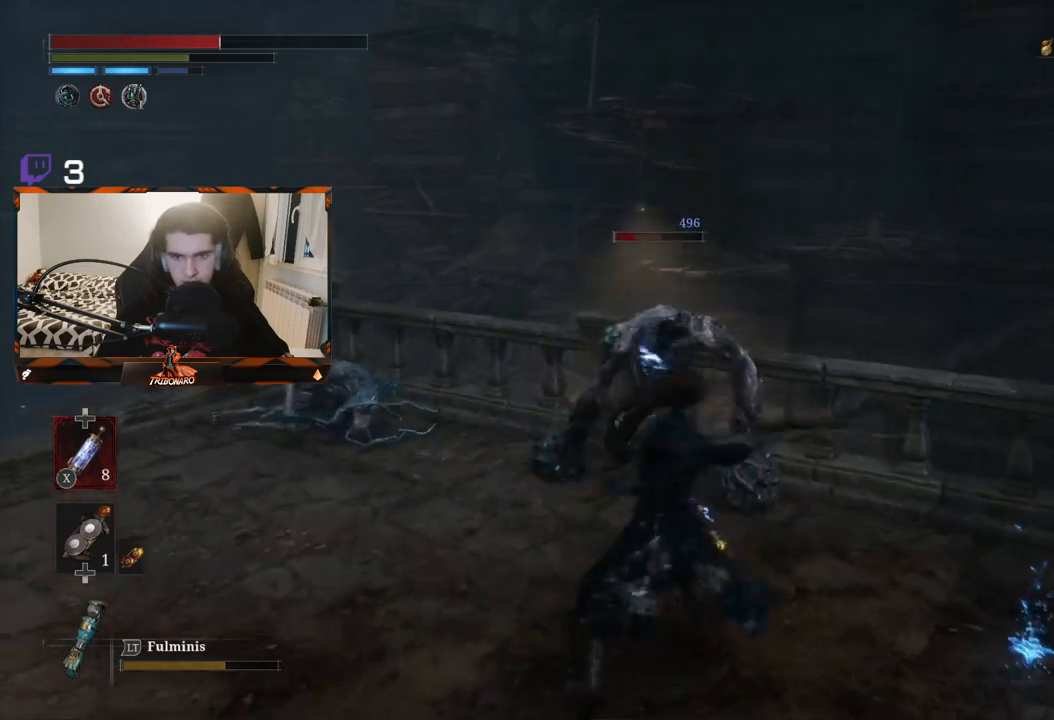
{"buttons": [], "left_stick": "right", "right_stick": "center", "events": [[500, "left_stick", "right"]]}
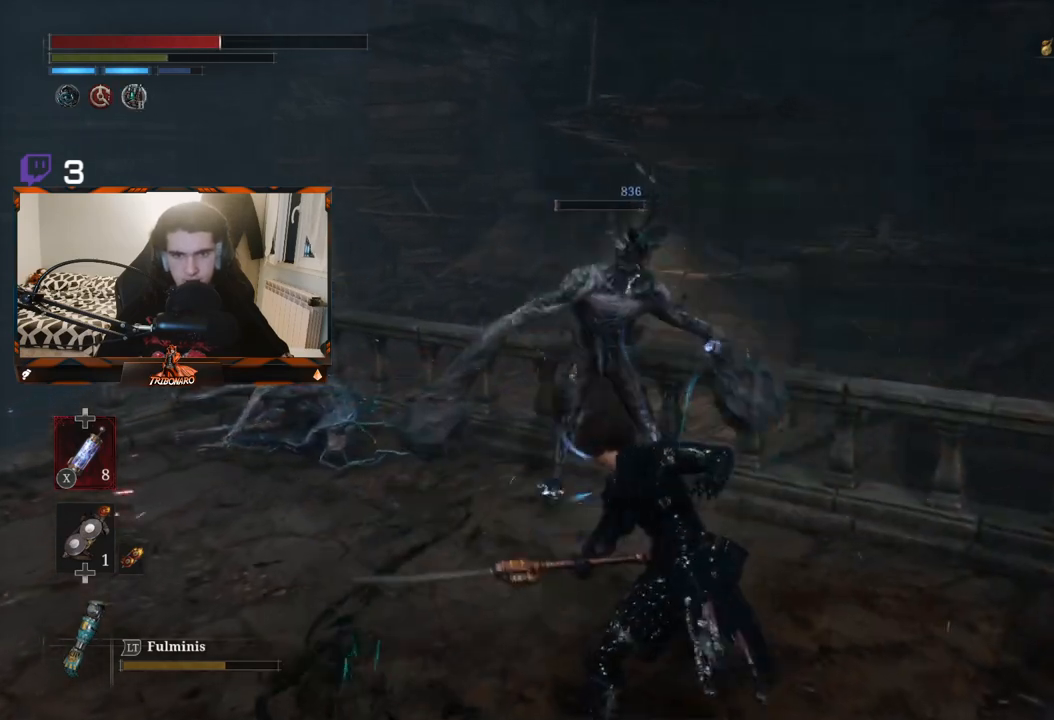
{"buttons": [], "left_stick": "up", "right_stick": "center", "events": [[467, "left_stick", "up"]]}
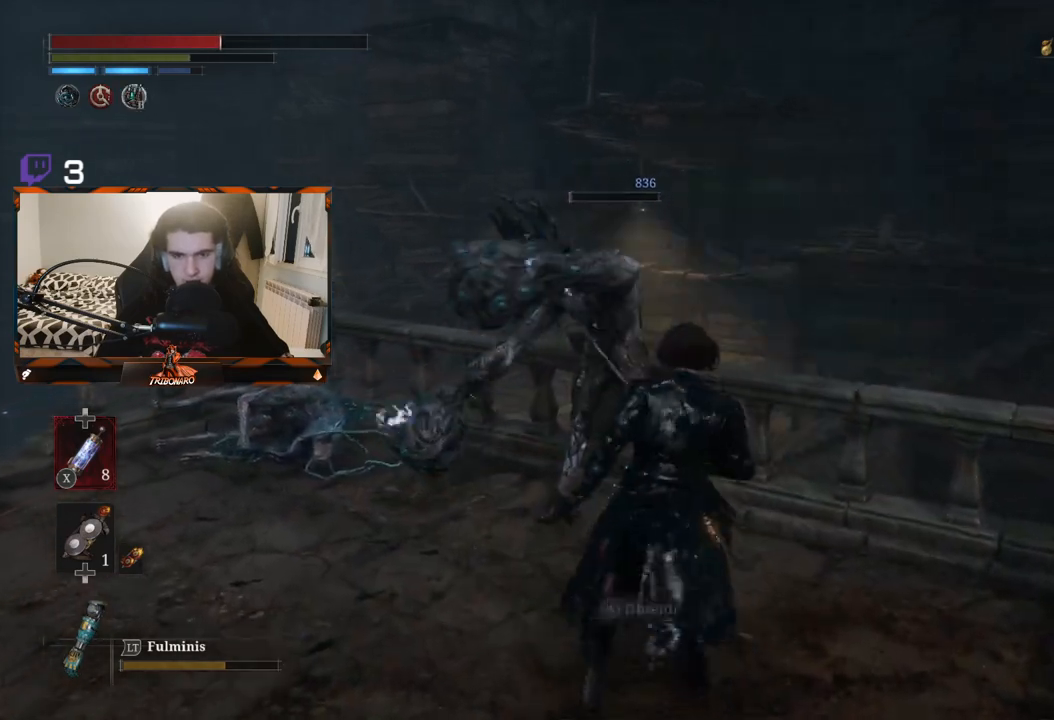
{"buttons": [], "left_stick": "center", "right_stick": "center", "events": [[50, "left_stick", "up-left"], [183, "R1", "down"], [217, "left_stick", "center"], [300, "R1", "up"]]}
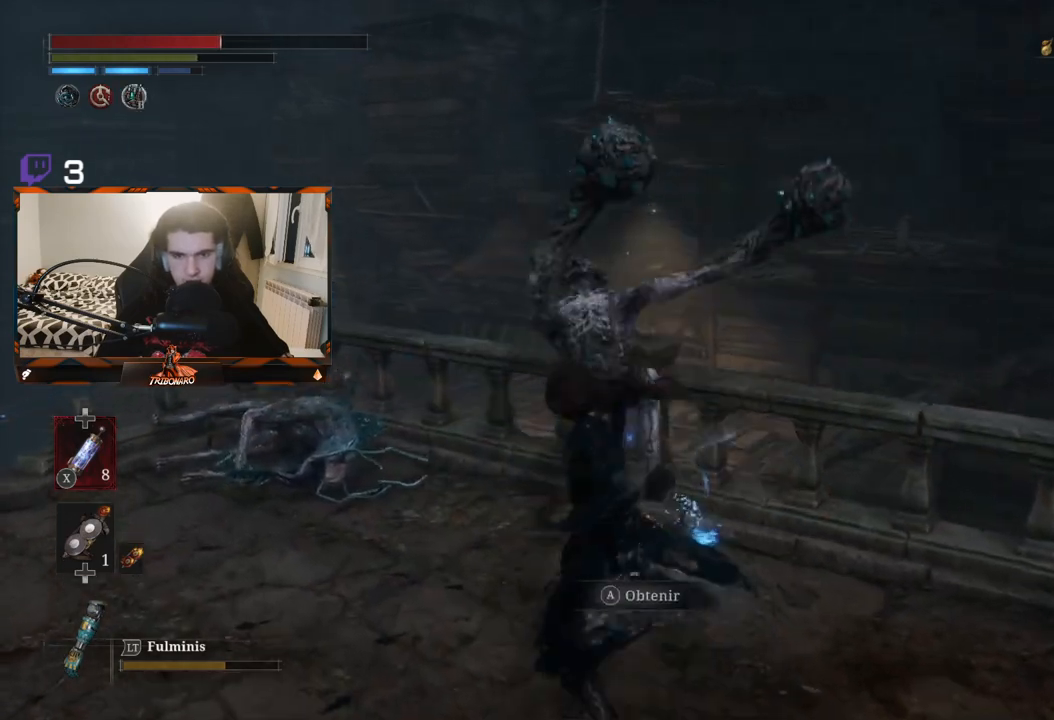
{"buttons": [], "left_stick": "right", "right_stick": "center", "events": [[333, "left_stick", "right"]]}
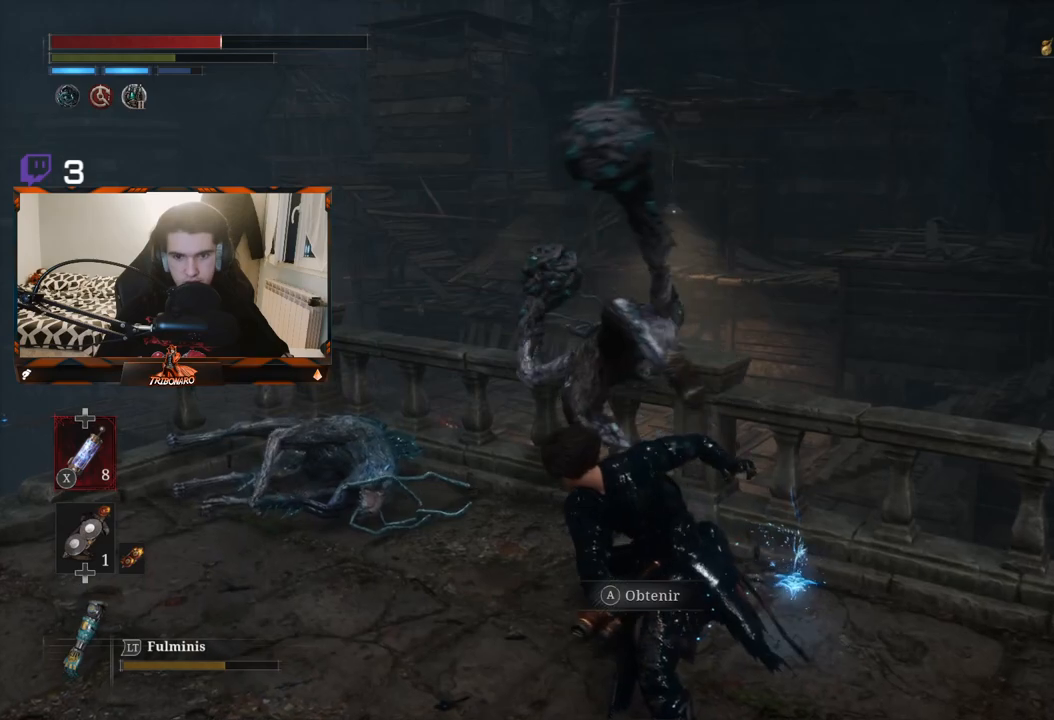
{"buttons": ["A"], "left_stick": "right", "right_stick": "center", "events": [[33, "A", "down"], [100, "A", "up"], [183, "A", "down"], [217, "left_stick", "up-right"], [267, "A", "up"], [333, "left_stick", "right"], [350, "A", "down"], [433, "A", "up"], [500, "A", "down"]]}
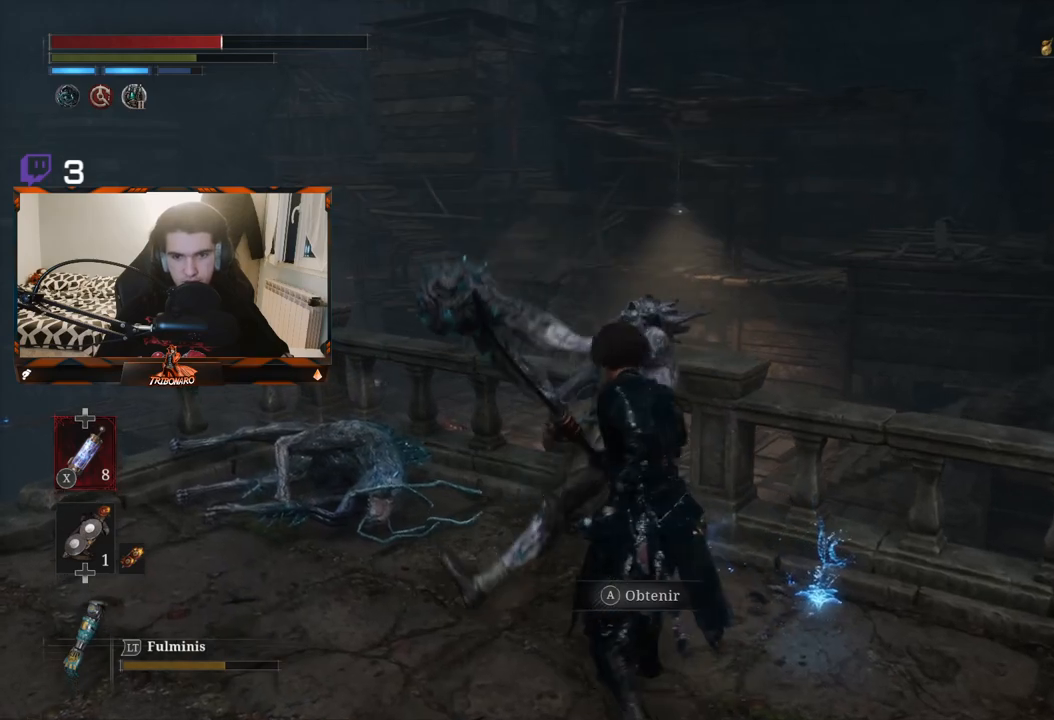
{"buttons": [], "left_stick": "up-right", "right_stick": "center", "events": [[100, "A", "up"], [167, "A", "down"], [267, "A", "up"], [333, "A", "down"], [383, "left_stick", "up-right"], [433, "A", "up"]]}